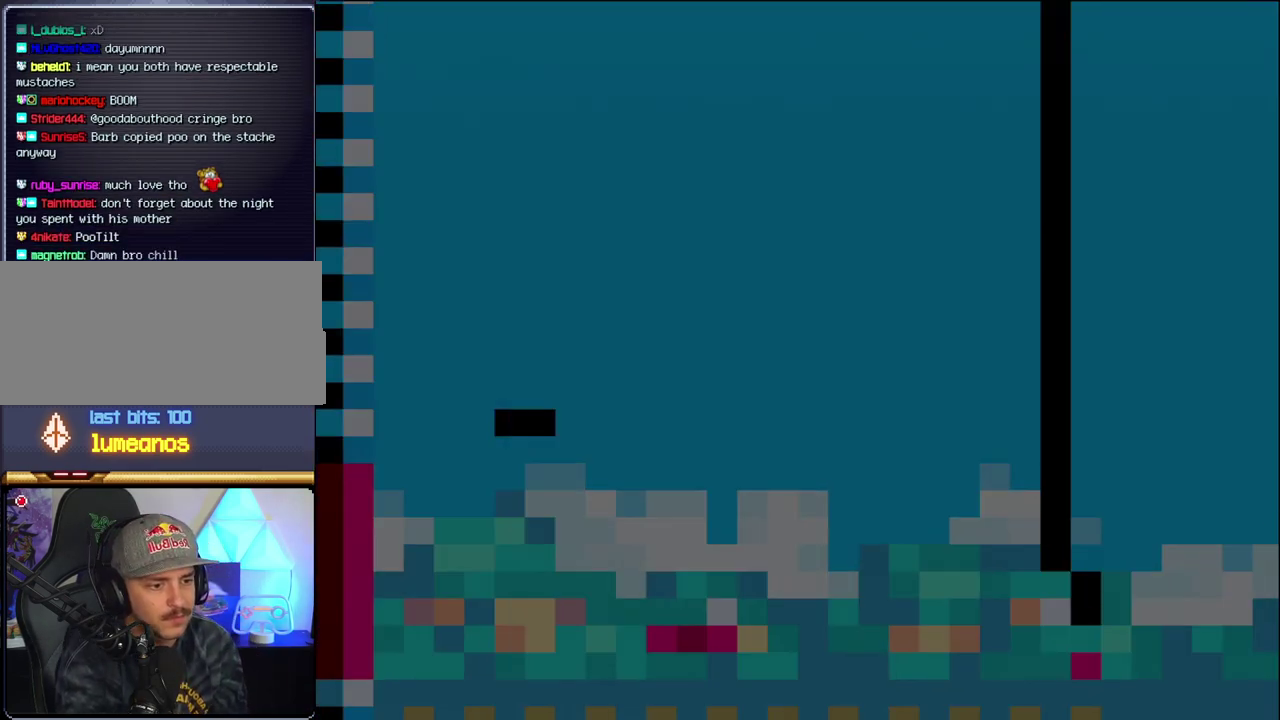
Gameplay with a controller (Nintendo layout); each line is a JSON object with the inputs held at the frame after it. "events" lists button and stick changes between this image and that frame as [ms after this image, input, new state], when the widget could be followed in between. Not read: DPAD_UP L3 R3.
{"buttons": ["B", "DPAD_LEFT"], "events": [[300, "DPAD_LEFT", "down"]]}
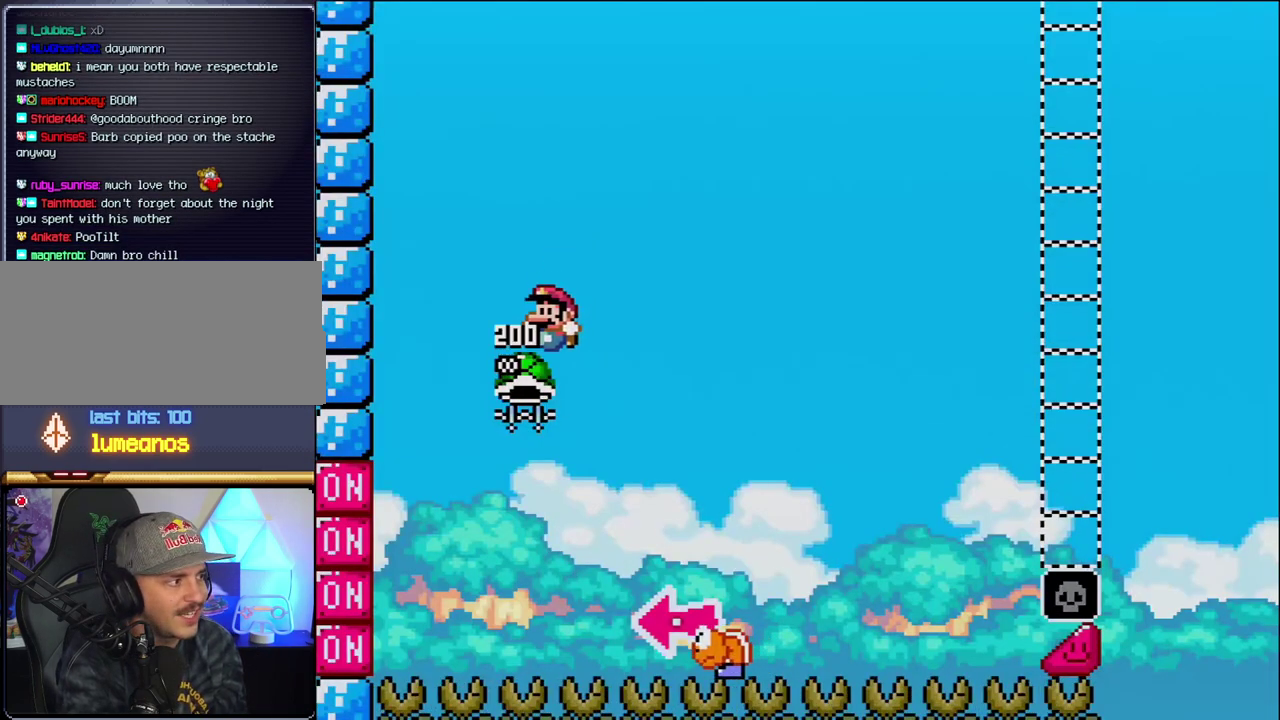
{"buttons": ["B", "Y", "DPAD_RIGHT"], "events": [[83, "DPAD_LEFT", "up"], [150, "DPAD_RIGHT", "down"], [233, "Y", "down"]]}
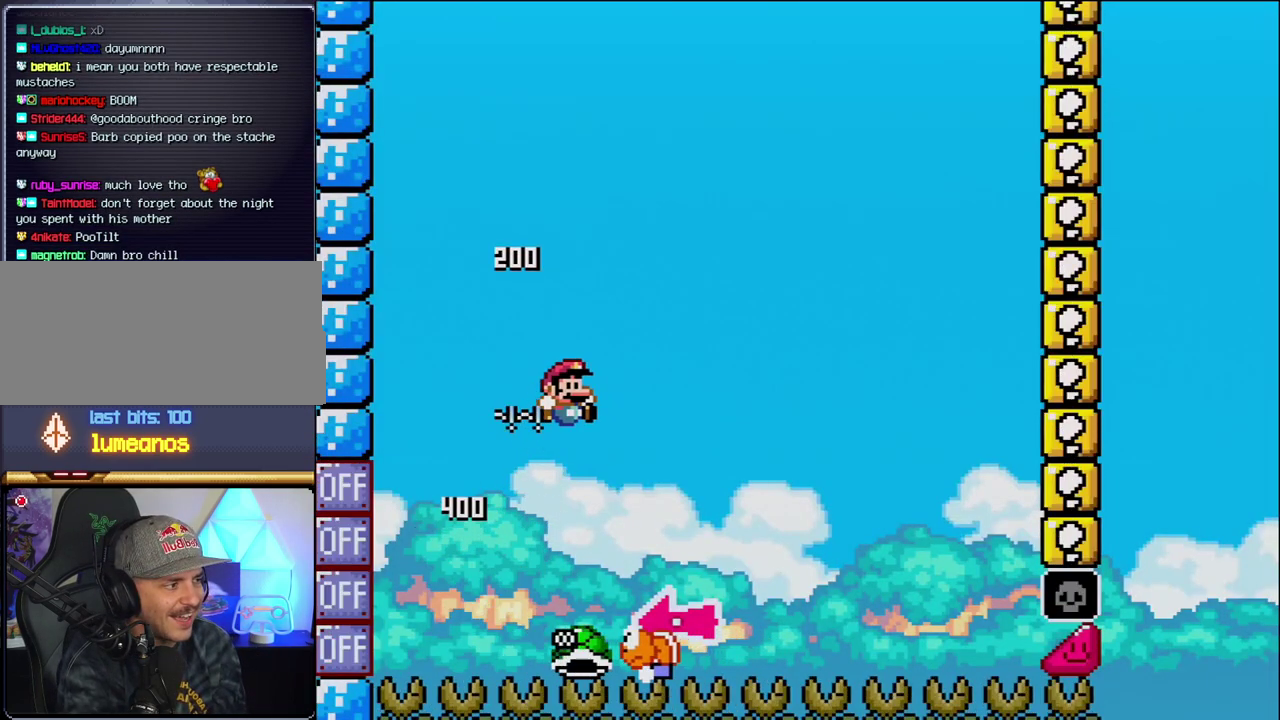
{"buttons": ["Y", "DPAD_RIGHT"], "events": [[83, "DPAD_RIGHT", "up"], [150, "DPAD_LEFT", "down"], [233, "B", "up"], [267, "DPAD_LEFT", "up"], [300, "DPAD_RIGHT", "down"]]}
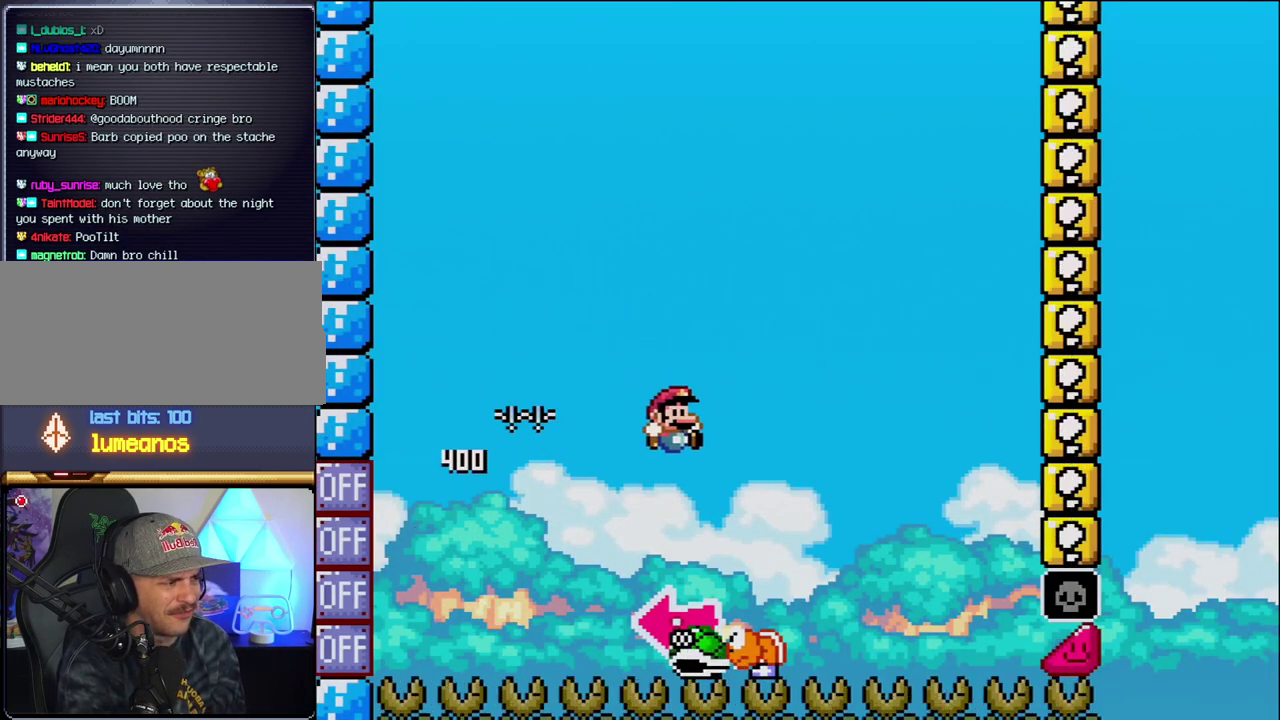
{"buttons": ["B", "Y"], "events": [[117, "DPAD_RIGHT", "up"], [150, "B", "down"], [150, "DPAD_LEFT", "down"], [333, "Y", "up"], [400, "DPAD_LEFT", "up"], [483, "Y", "down"]]}
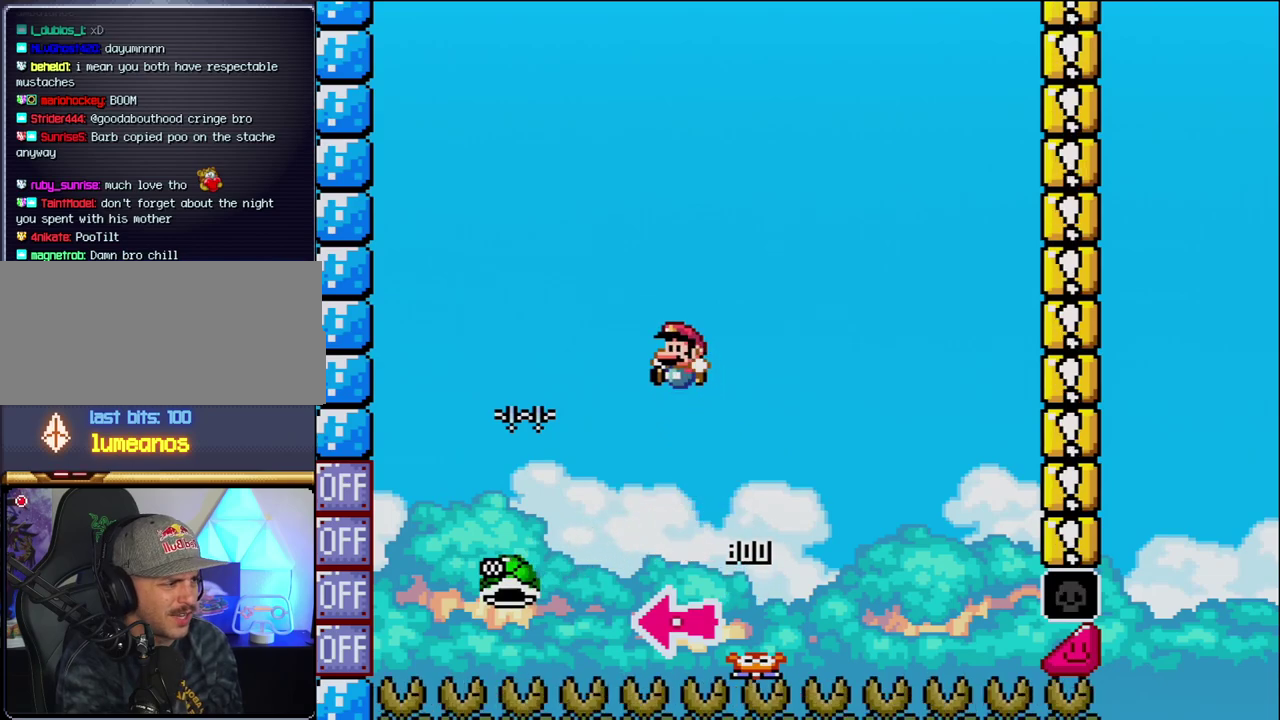
{"buttons": ["B", "Y", "DPAD_RIGHT"], "events": [[83, "DPAD_RIGHT", "down"], [333, "DPAD_RIGHT", "up"], [483, "DPAD_RIGHT", "down"]]}
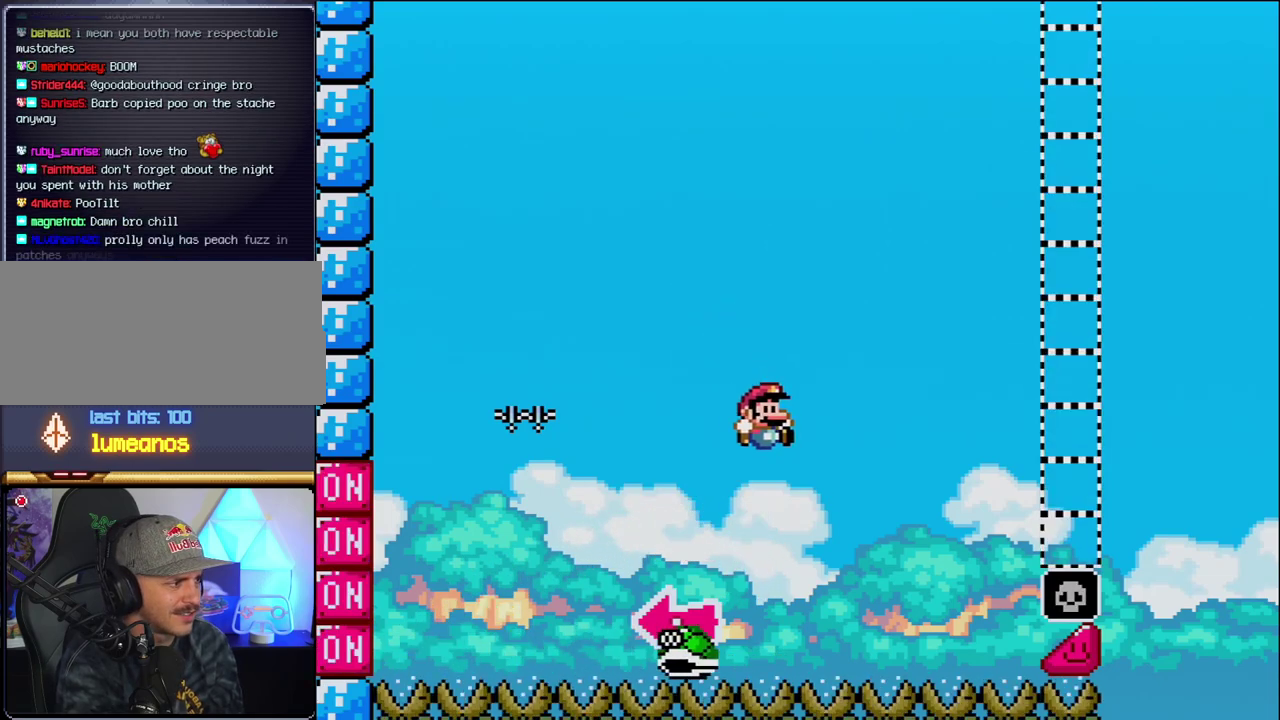
{"buttons": ["B", "Y", "DPAD_RIGHT"], "events": []}
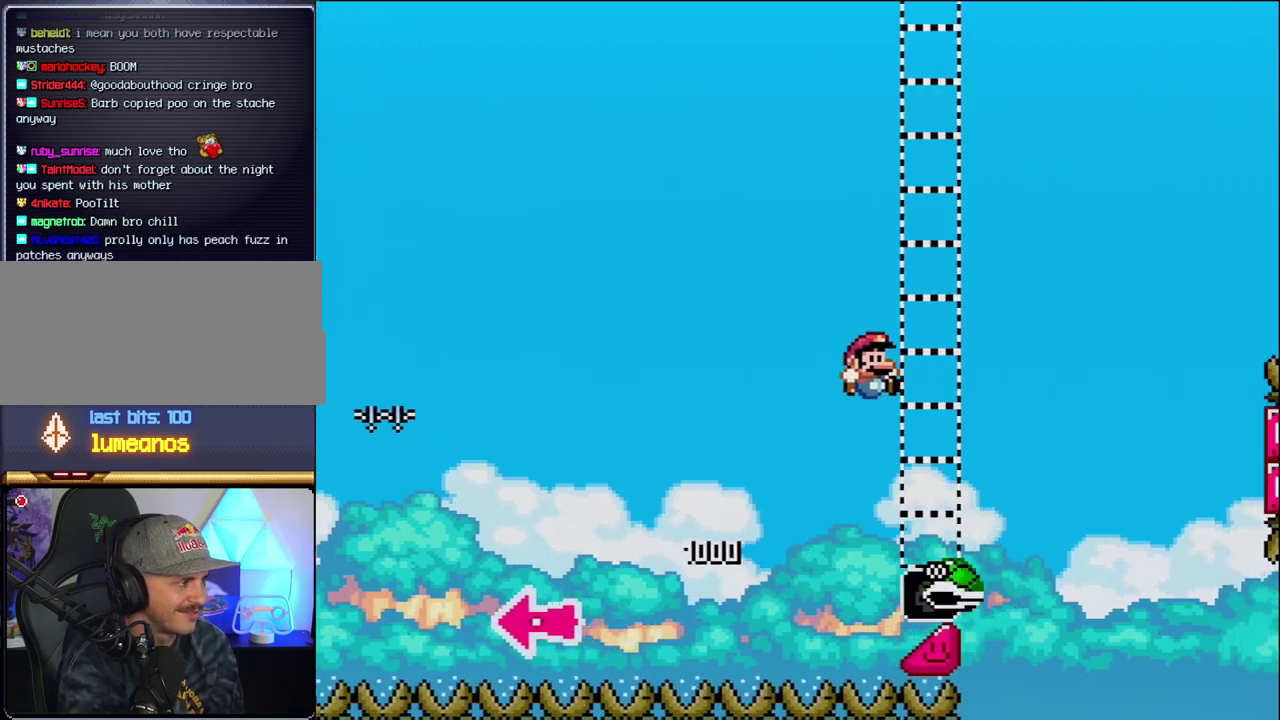
{"buttons": ["B", "Y", "DPAD_RIGHT"], "events": [[300, "B", "up"], [417, "B", "down"]]}
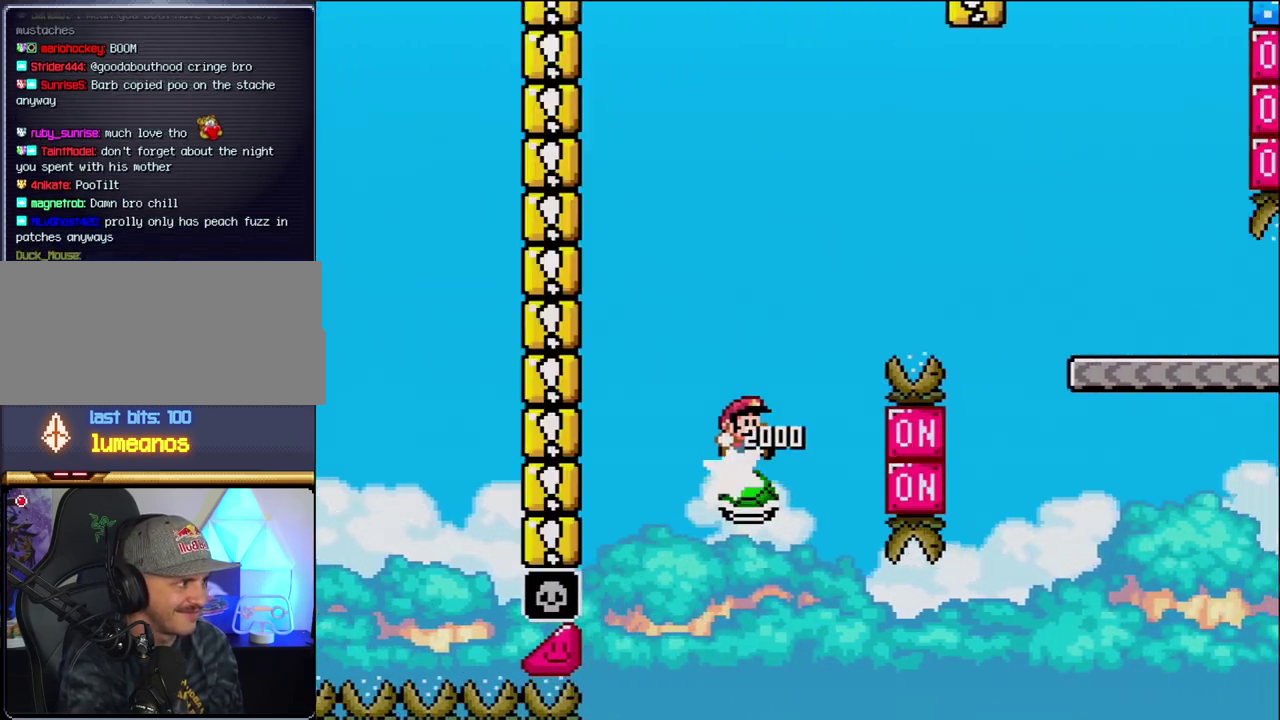
{"buttons": ["B", "Y", "DPAD_RIGHT"], "events": []}
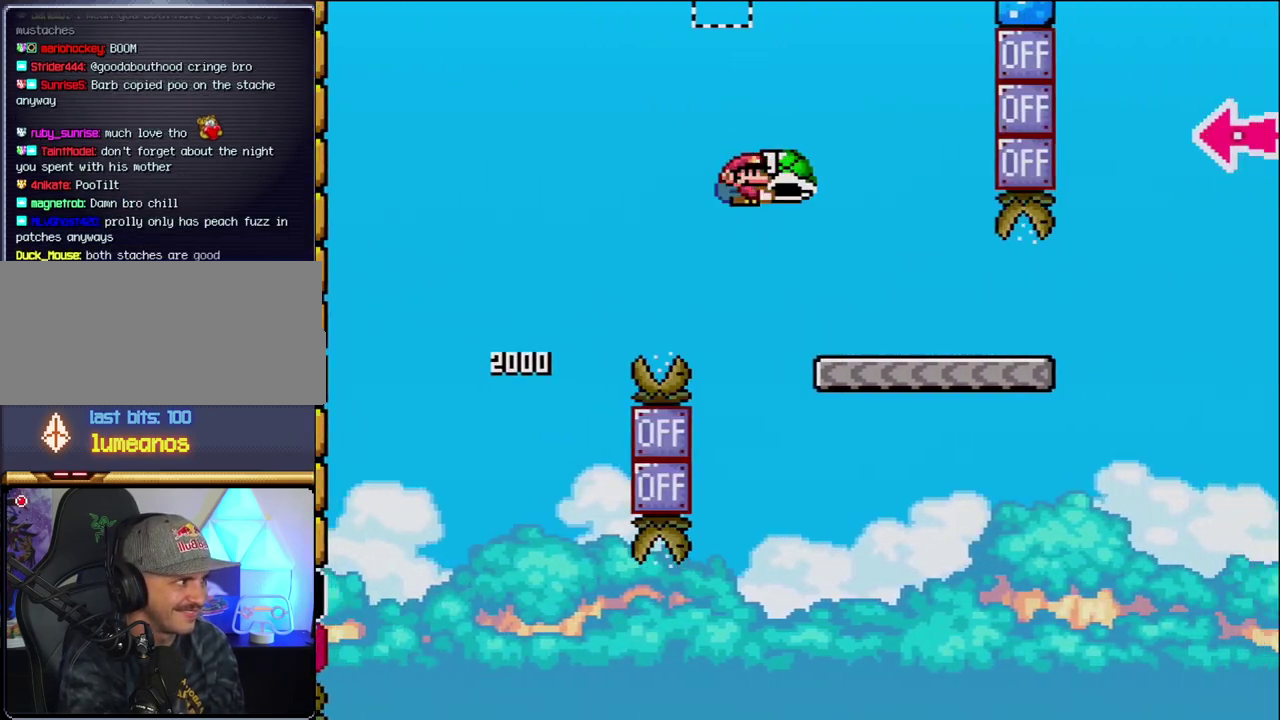
{"buttons": ["Y", "DPAD_RIGHT"], "events": [[150, "B", "up"]]}
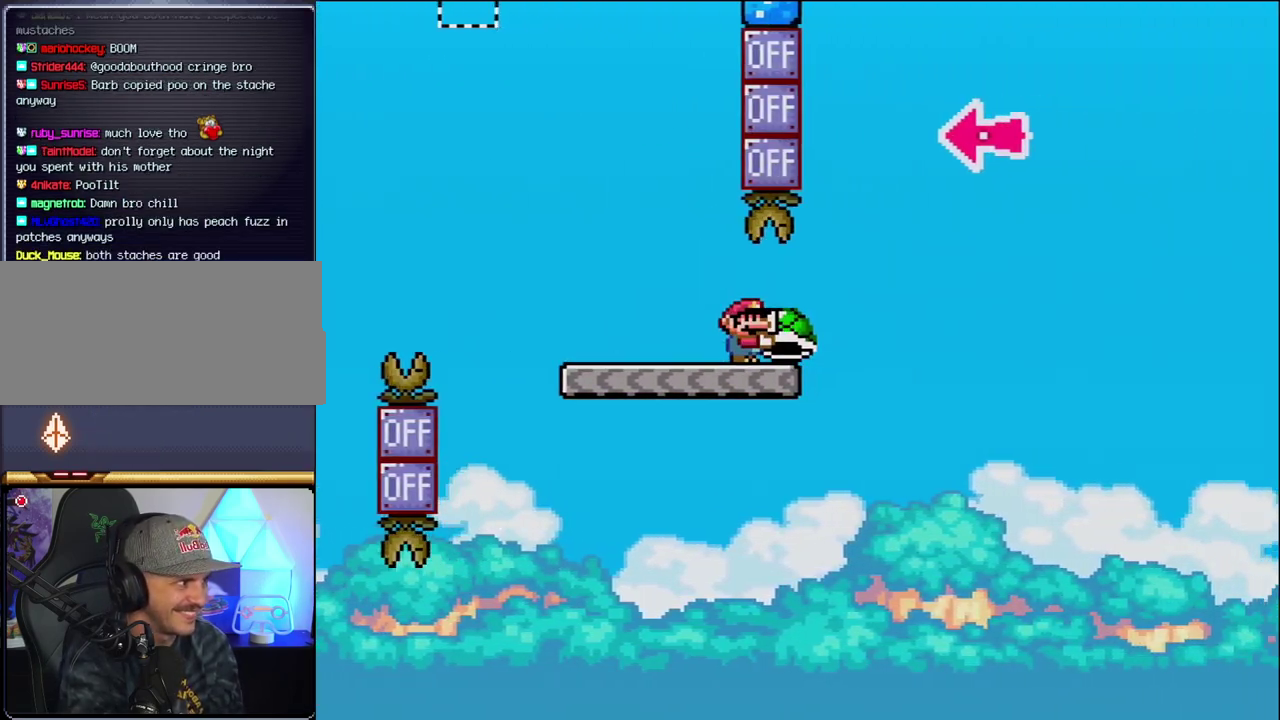
{"buttons": ["B", "Y", "DPAD_LEFT"], "events": [[150, "B", "down"], [417, "DPAD_RIGHT", "up"], [483, "DPAD_LEFT", "down"]]}
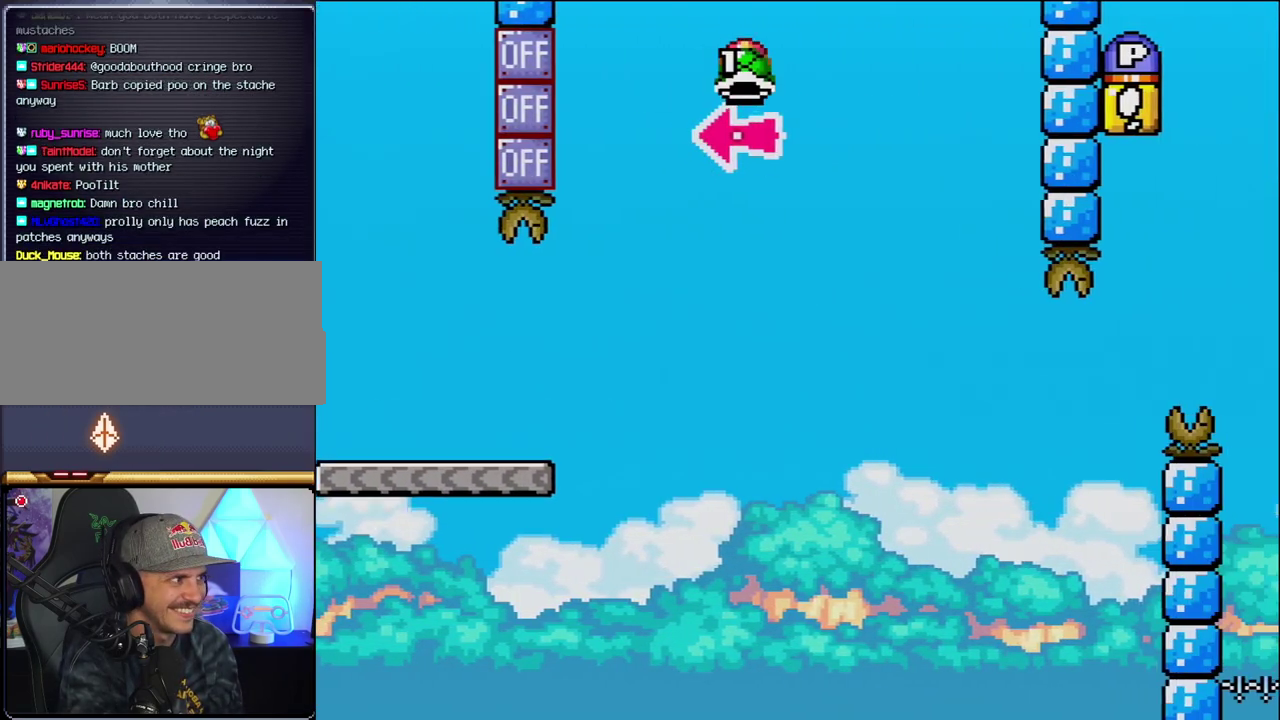
{"buttons": ["Y", "DPAD_RIGHT"], "events": [[83, "DPAD_LEFT", "up"], [83, "Y", "up"], [117, "DPAD_RIGHT", "down"], [183, "Y", "down"], [433, "B", "up"]]}
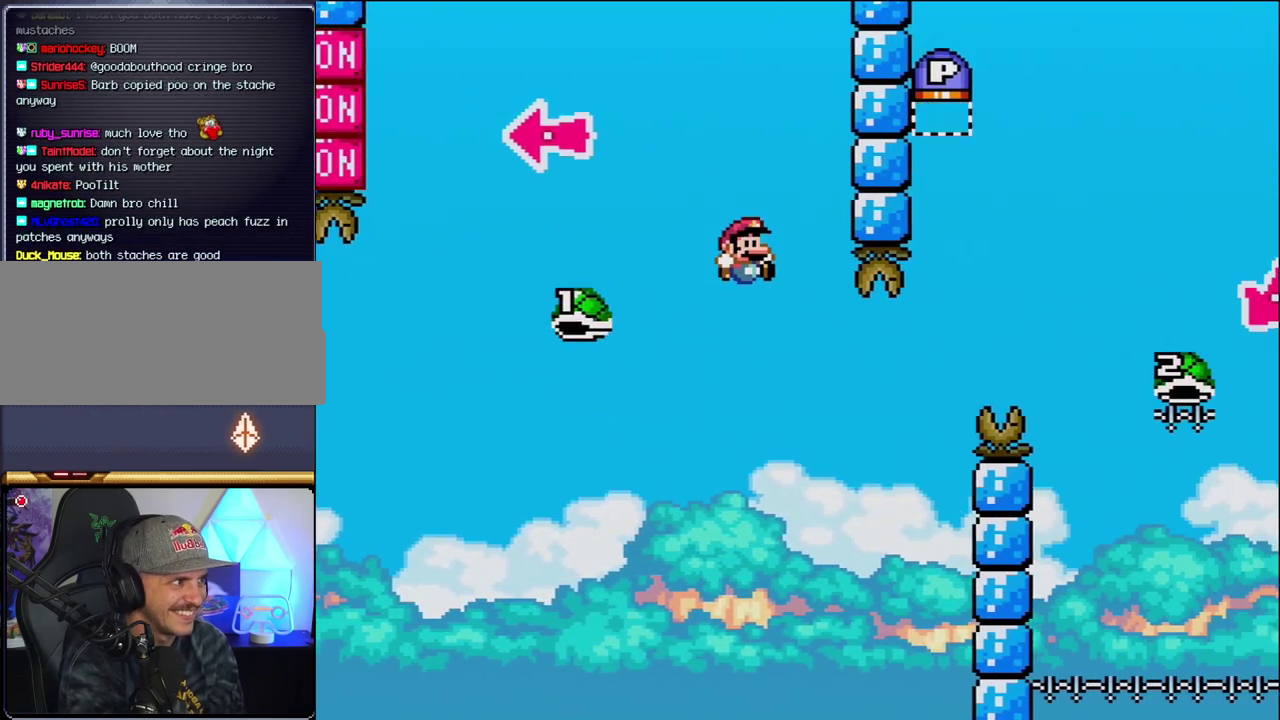
{"buttons": ["B", "Y"], "events": [[150, "B", "down"], [150, "DPAD_RIGHT", "up"], [183, "DPAD_LEFT", "down"], [267, "DPAD_LEFT", "up"], [267, "DPAD_RIGHT", "down"], [450, "DPAD_RIGHT", "up"]]}
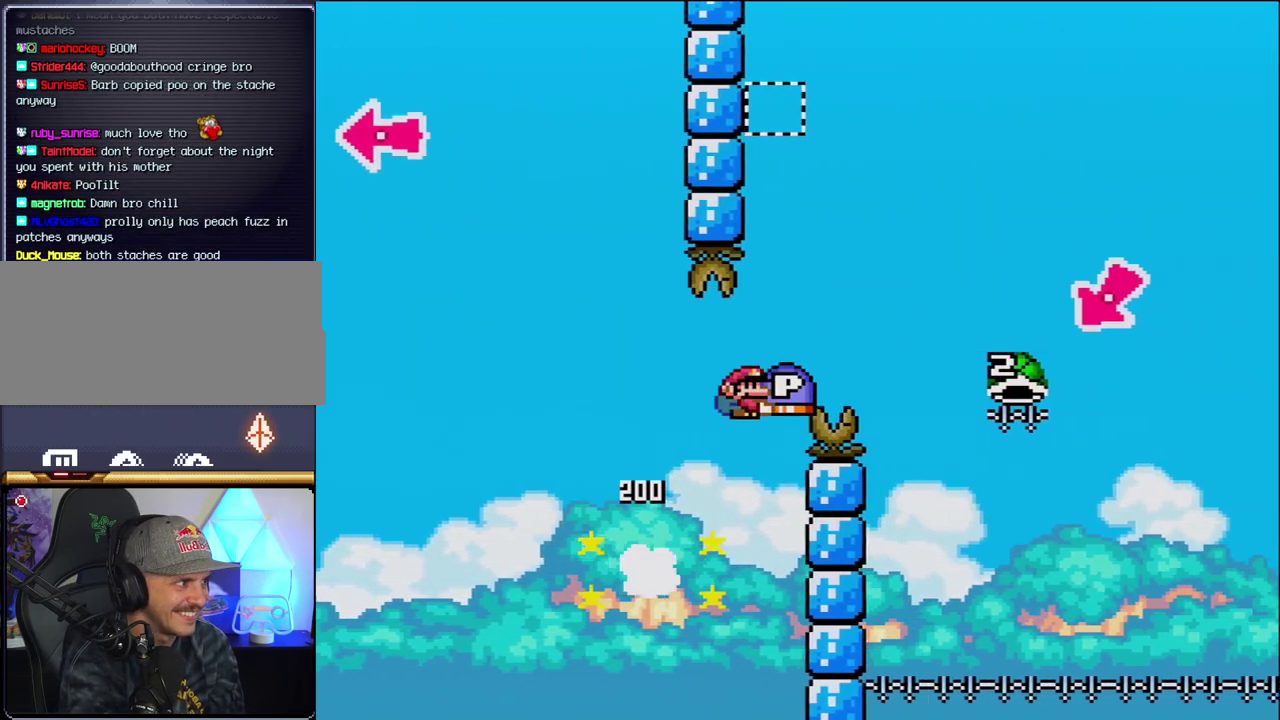
{"buttons": ["B", "Y", "DPAD_RIGHT"], "events": [[50, "DPAD_RIGHT", "down"]]}
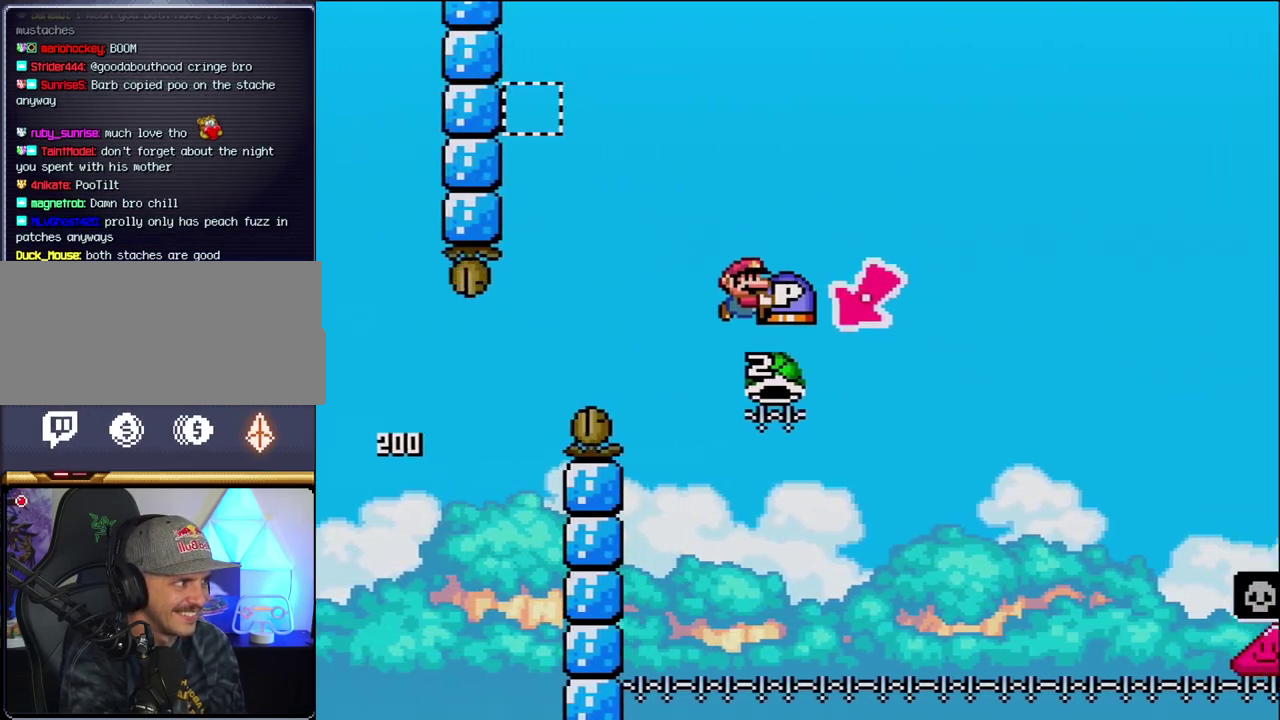
{"buttons": ["B", "Y", "DPAD_RIGHT"], "events": [[50, "DPAD_RIGHT", "up"], [83, "DPAD_LEFT", "down"], [300, "DPAD_LEFT", "up"], [333, "DPAD_RIGHT", "down"]]}
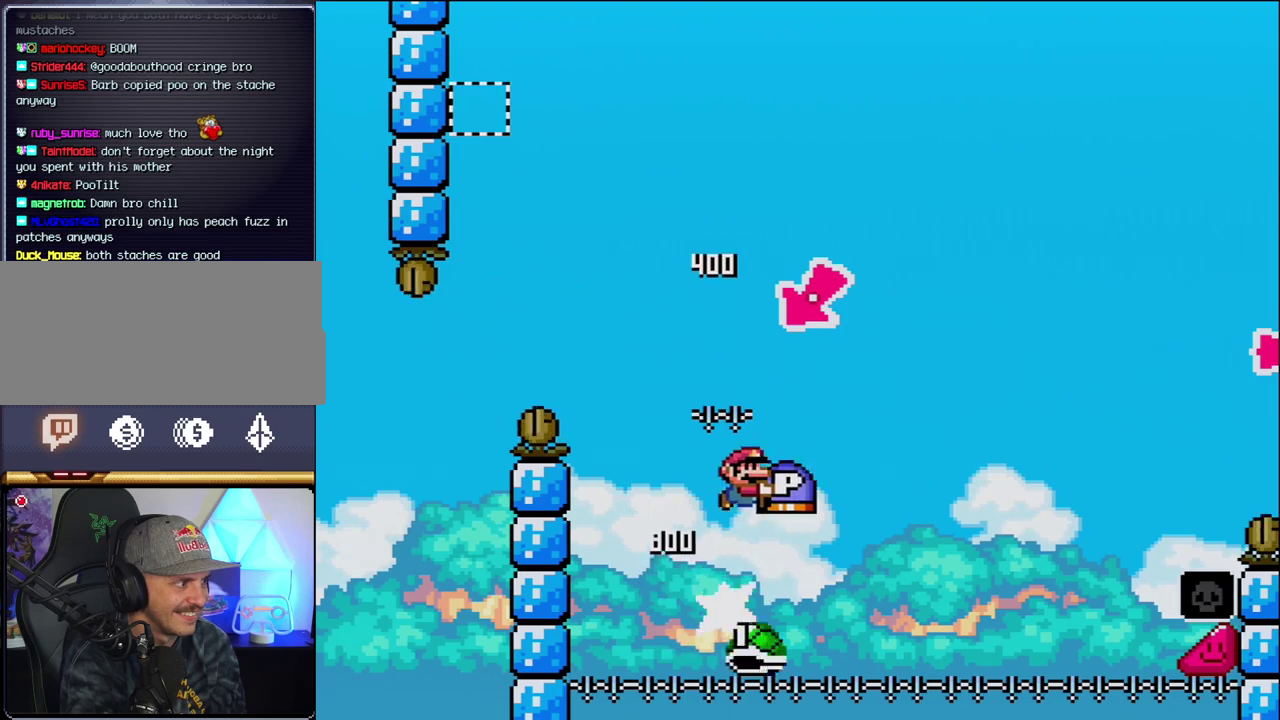
{"buttons": ["B", "Y", "DPAD_RIGHT"], "events": []}
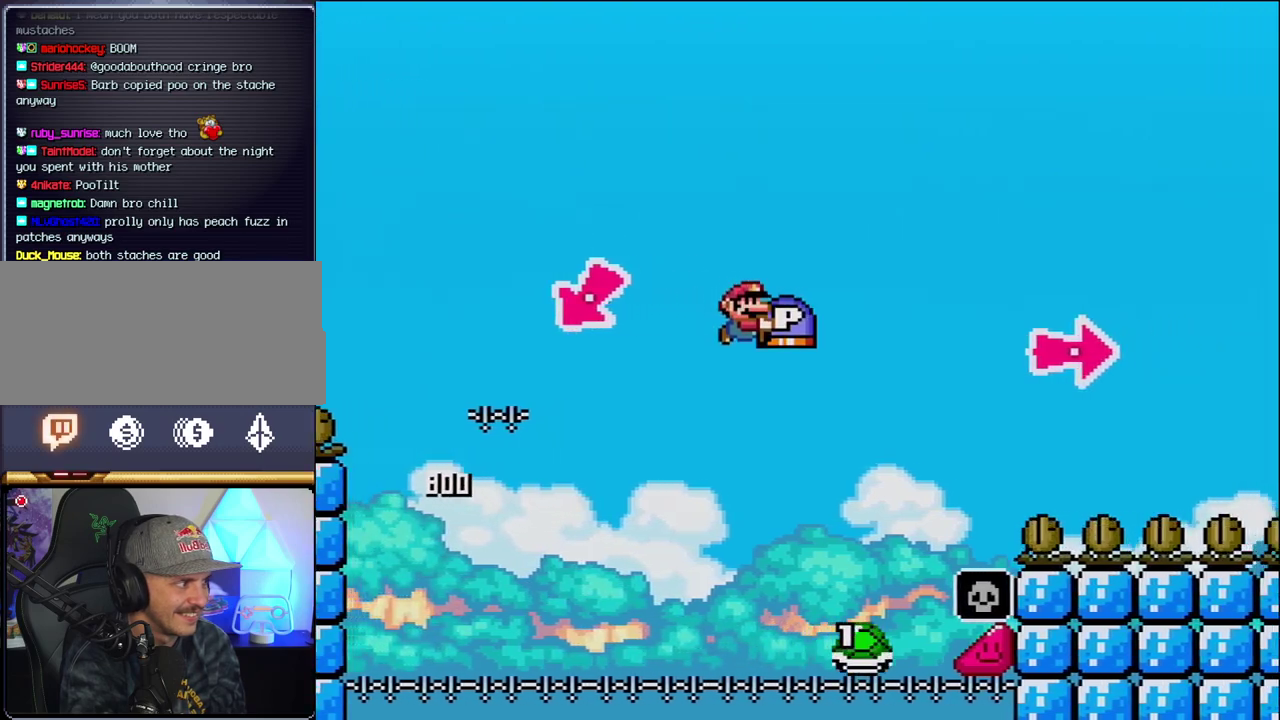
{"buttons": ["B", "DPAD_RIGHT"], "events": [[83, "B", "up"], [183, "B", "down"], [483, "Y", "up"]]}
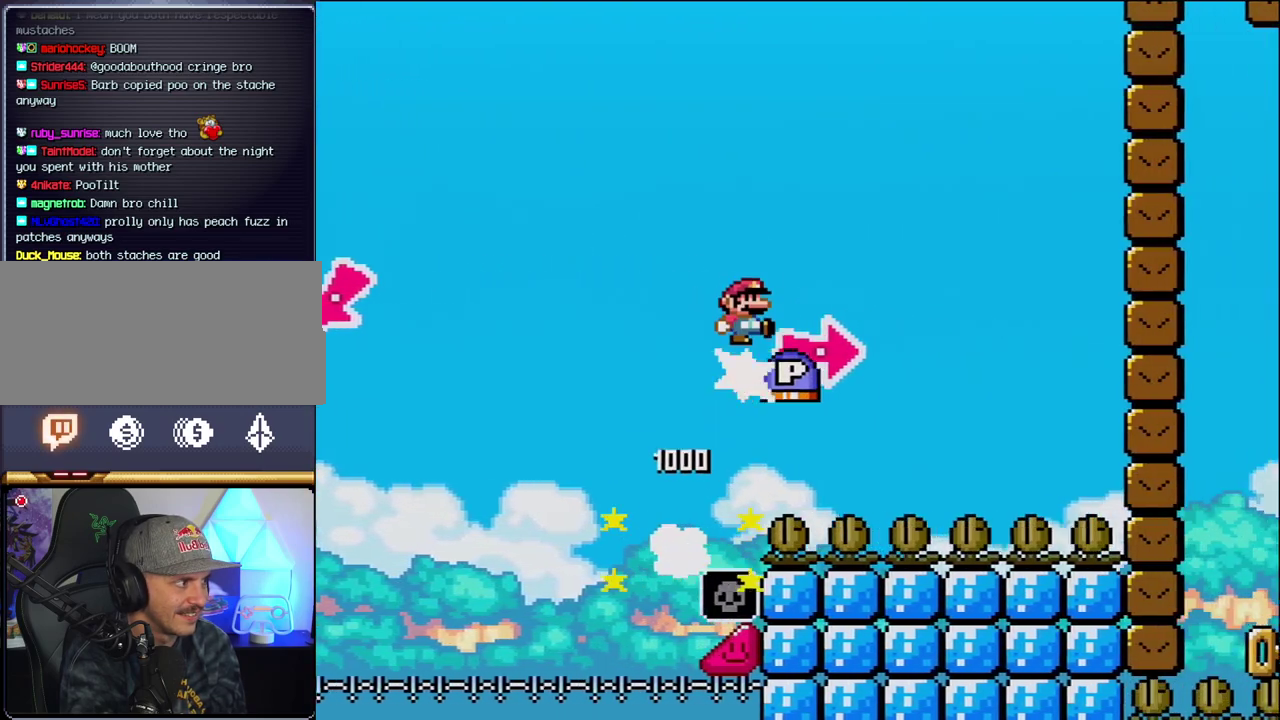
{"buttons": ["Y", "DPAD_RIGHT"], "events": [[83, "Y", "down"], [367, "B", "up"]]}
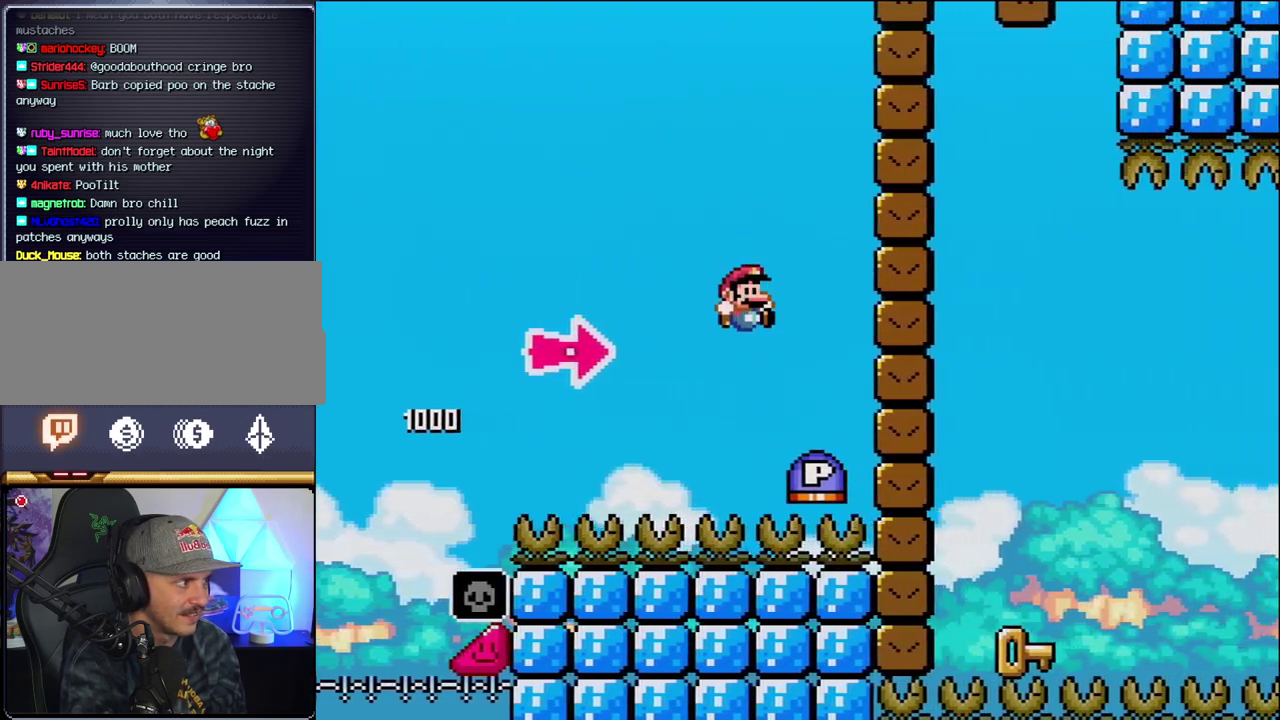
{"buttons": ["B", "Y", "DPAD_RIGHT"], "events": [[17, "B", "down"], [117, "Y", "up"], [300, "Y", "down"]]}
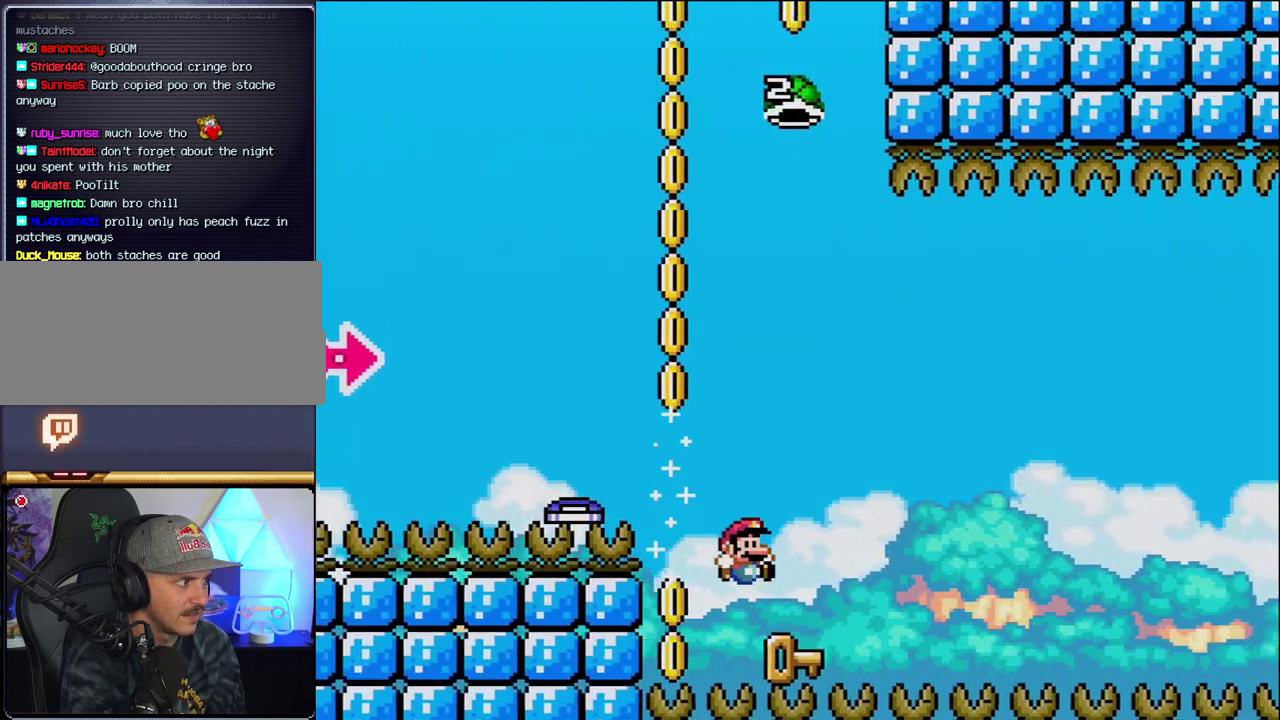
{"buttons": ["B", "Y"], "events": [[17, "DPAD_RIGHT", "up"], [50, "DPAD_LEFT", "down"], [50, "Y", "up"], [83, "B", "up"], [300, "DPAD_LEFT", "up"], [333, "DPAD_RIGHT", "down"], [417, "B", "down"], [417, "Y", "down"], [483, "DPAD_RIGHT", "up"]]}
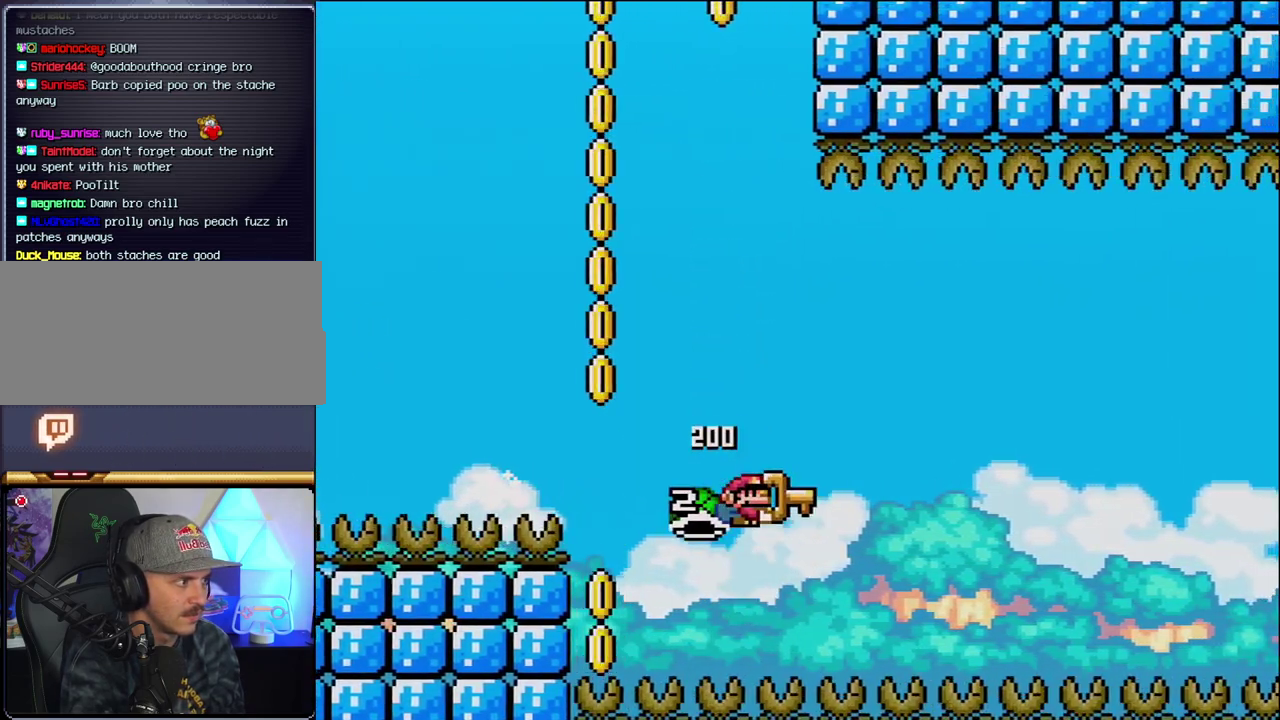
{"buttons": ["B", "Y"], "events": [[200, "DPAD_RIGHT", "down"], [417, "DPAD_RIGHT", "up"]]}
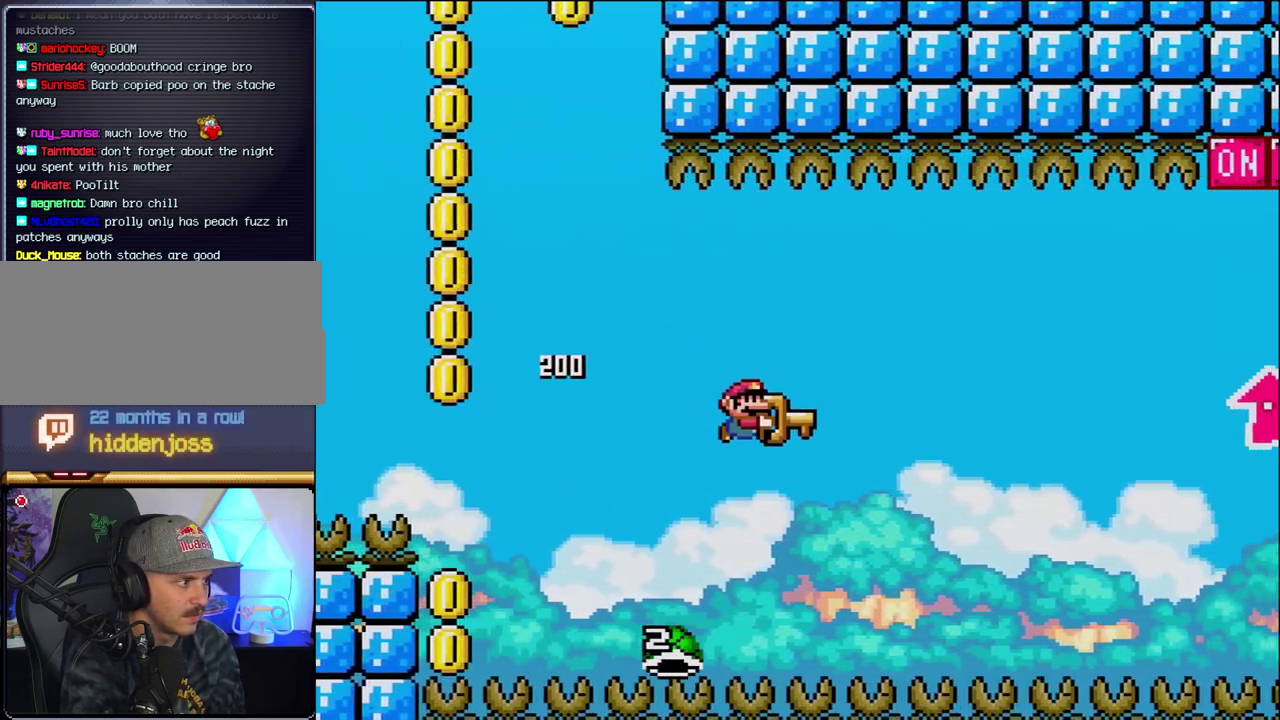
{"buttons": ["B", "Y", "DPAD_RIGHT"], "events": [[183, "DPAD_RIGHT", "down"]]}
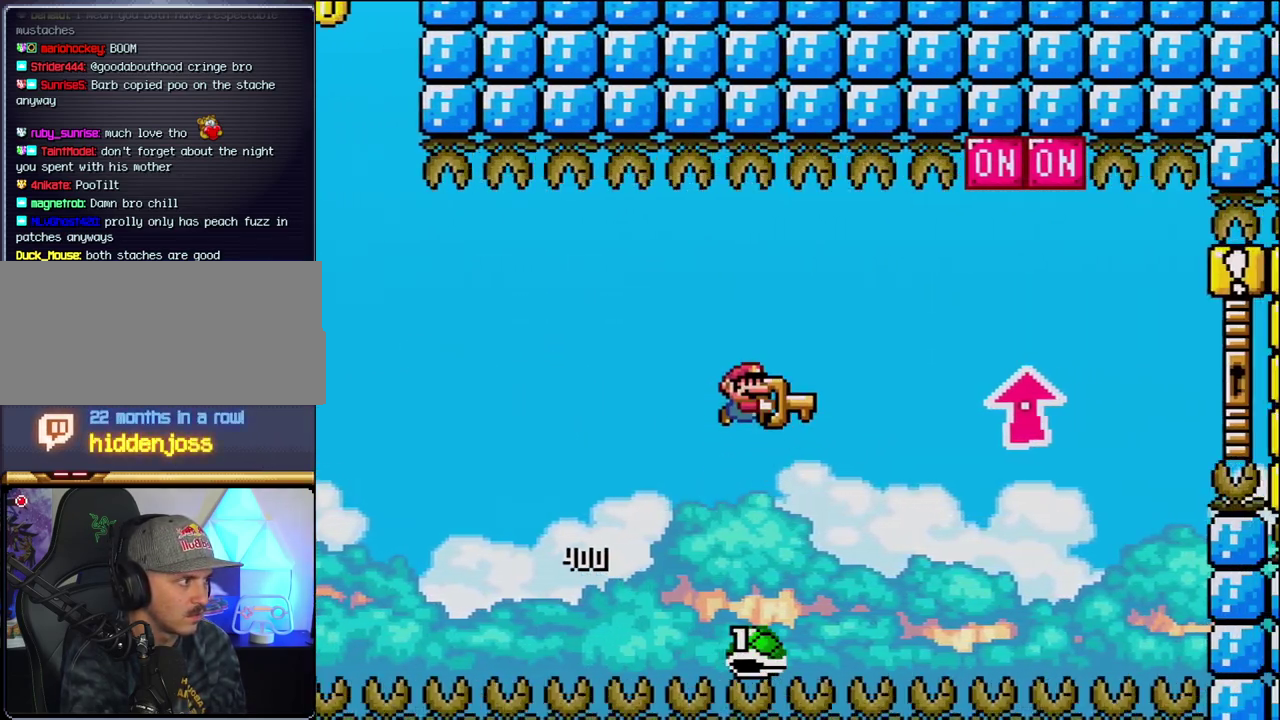
{"buttons": ["B", "DPAD_RIGHT"], "events": [[433, "Y", "up"]]}
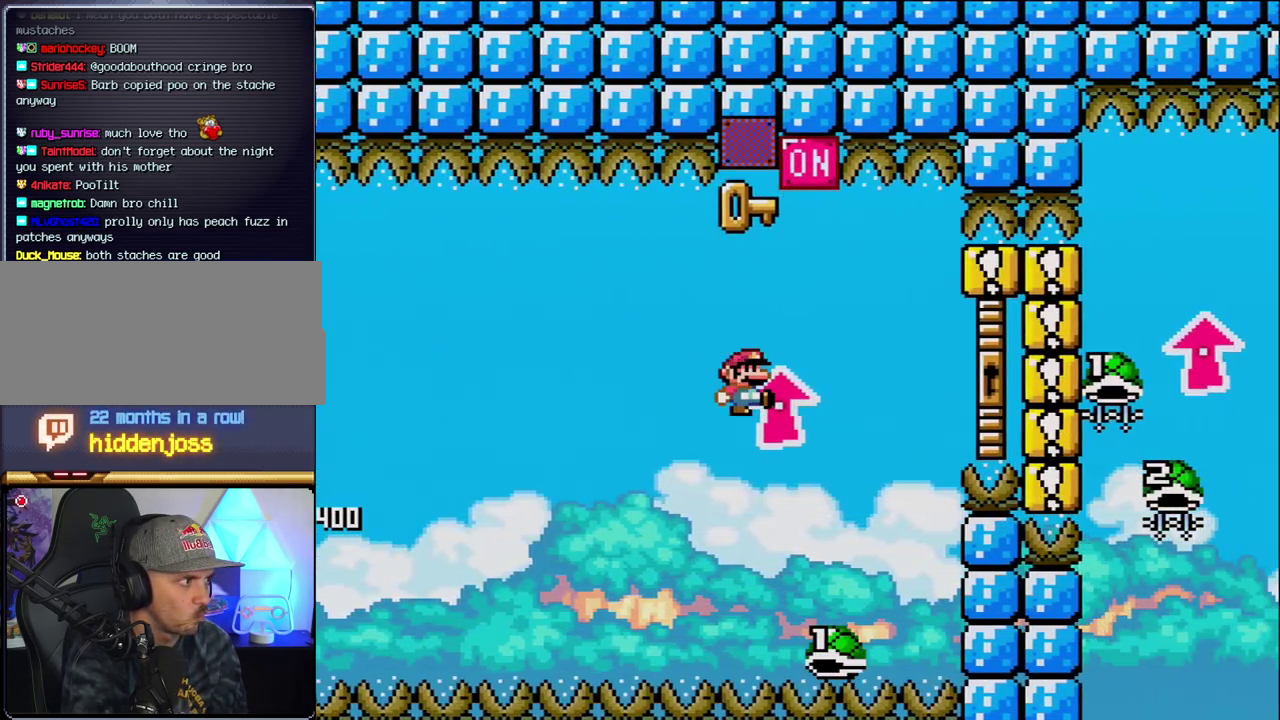
{"buttons": ["B", "Y", "DPAD_RIGHT"], "events": [[17, "Y", "down"], [117, "DPAD_RIGHT", "up"], [150, "DPAD_LEFT", "down"], [267, "DPAD_LEFT", "up"], [267, "DPAD_RIGHT", "down"]]}
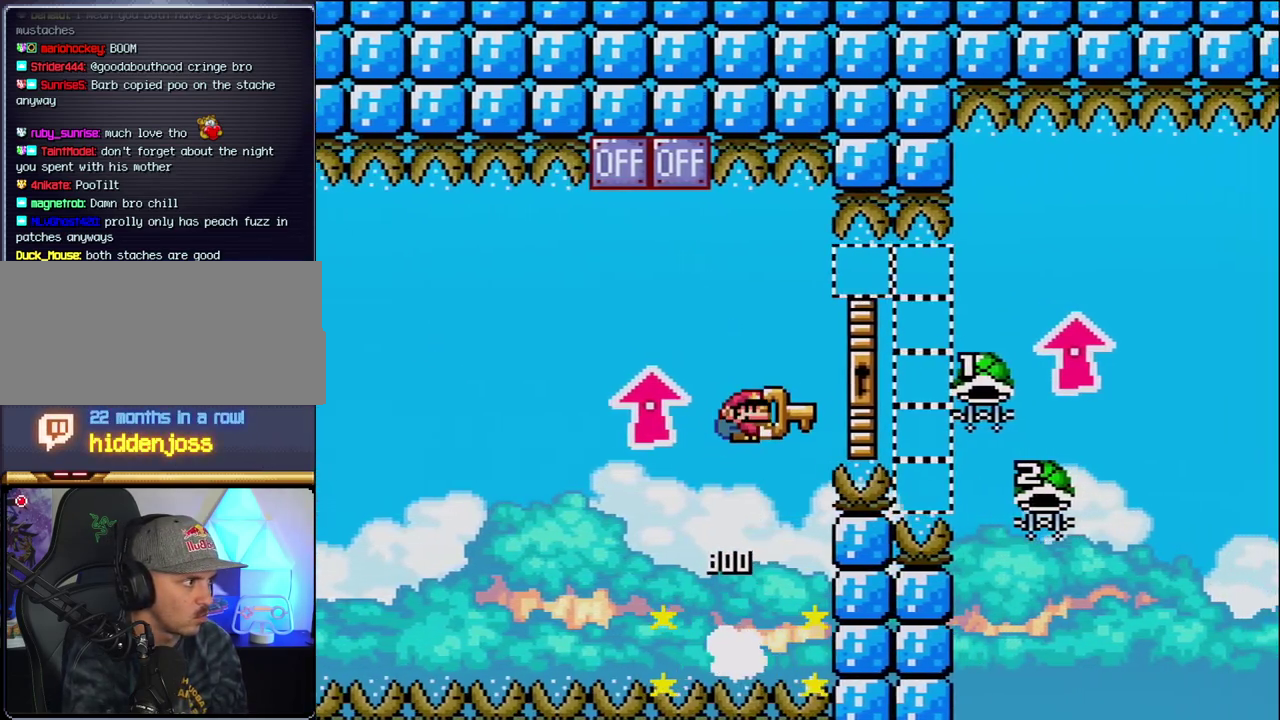
{"buttons": ["B", "Y", "DPAD_RIGHT"], "events": []}
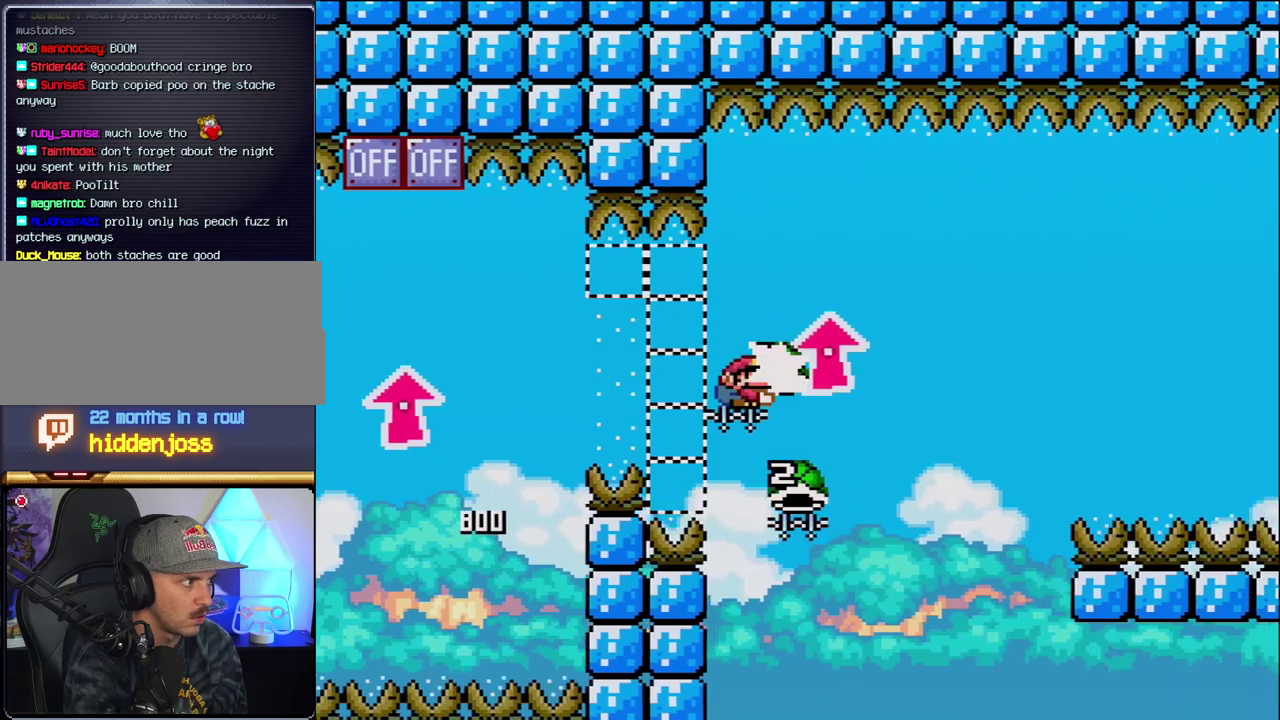
{"buttons": ["B", "Y", "DPAD_RIGHT"], "events": [[50, "Y", "up"], [183, "DPAD_RIGHT", "up"], [200, "DPAD_LEFT", "down"], [333, "DPAD_LEFT", "up"], [333, "DPAD_RIGHT", "down"], [367, "Y", "down"]]}
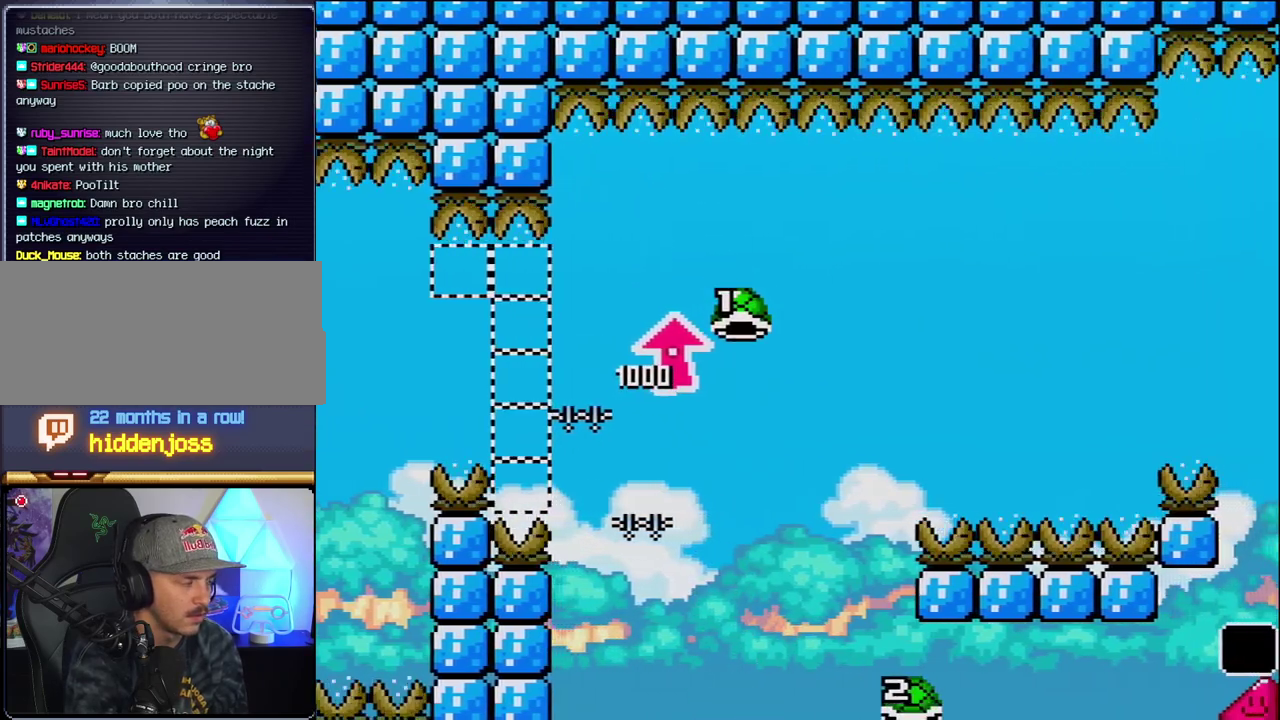
{"buttons": ["B"], "events": [[50, "Y", "up"], [83, "DPAD_RIGHT", "up"], [117, "B", "up"], [183, "B", "down"], [333, "B", "up"], [400, "B", "down"]]}
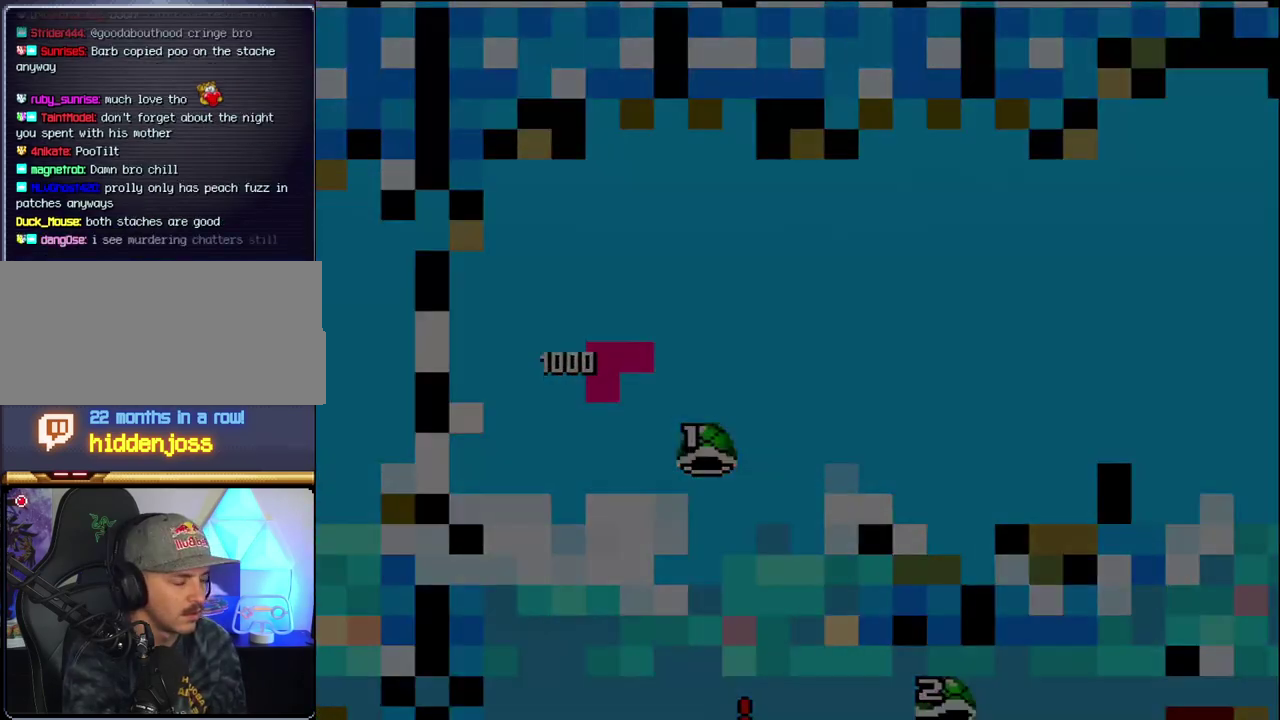
{"buttons": ["B"], "events": [[50, "B", "up"], [150, "B", "down"]]}
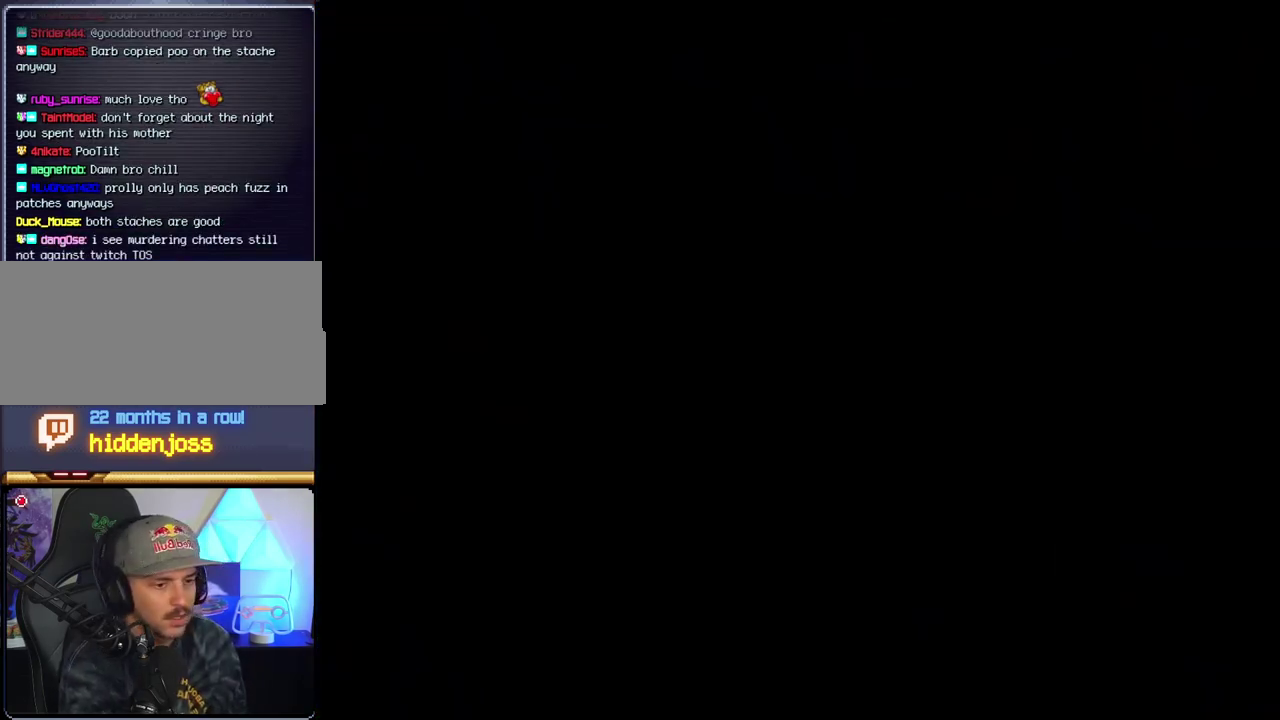
{"buttons": ["B"], "events": []}